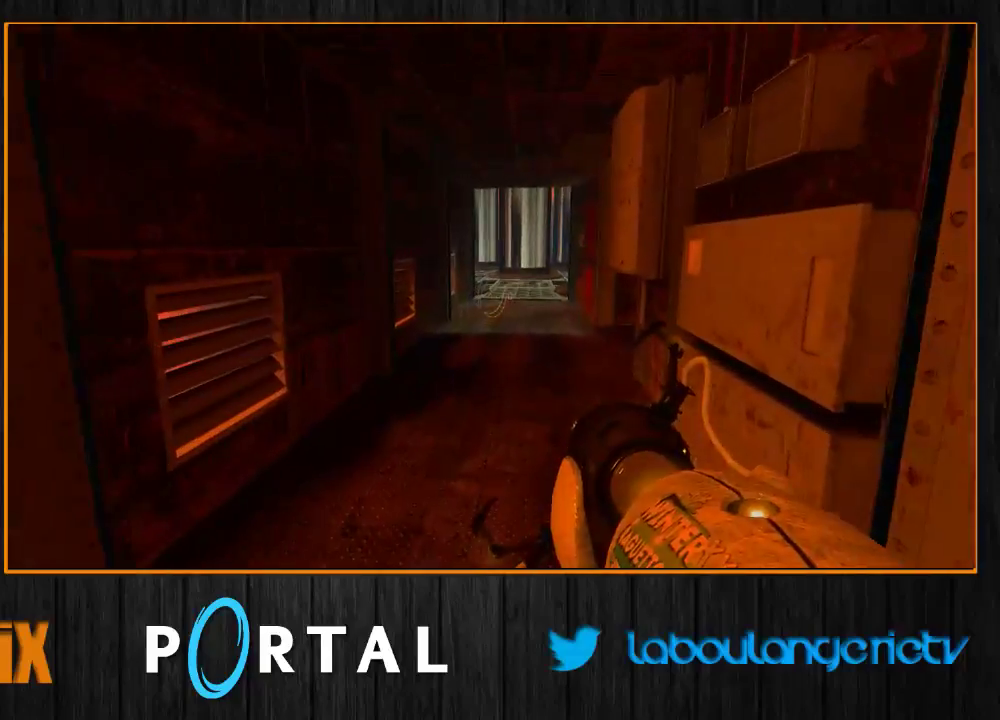
Gameplay with keyboard and mouse; each line is a JSON object with the keys and mouse buttons held at the frame after it. "events" lists presses ("down") and releases ("up") of "1", "2", "3", "4", "5", "a", "alt", "c", "caps_lock", "ctrl", "d", "e", "escape", "f", "g", "h", "q", "r", "s", "shift", "space", "t", "tab", "v", "w", "x", "z", "mouse_left", "mouse_wheel" and "mouse_right" between this image and that frame as [ms after this image, input, new state], when the widget could be followed in between. "mouse_left", "mouse_wheel", "mouse_right" = the "left", "wheel", "right" buttons of the "mouse" list. No other keys are recorded. "wheel" means that the mouse wheel is clicked or scrolled. Mouse movement is not recorded.
{"keys": ["d", "tab"], "mouse": [], "events": [[366, "tab", "down"], [433, "z", "up"], [500, "d", "down"]]}
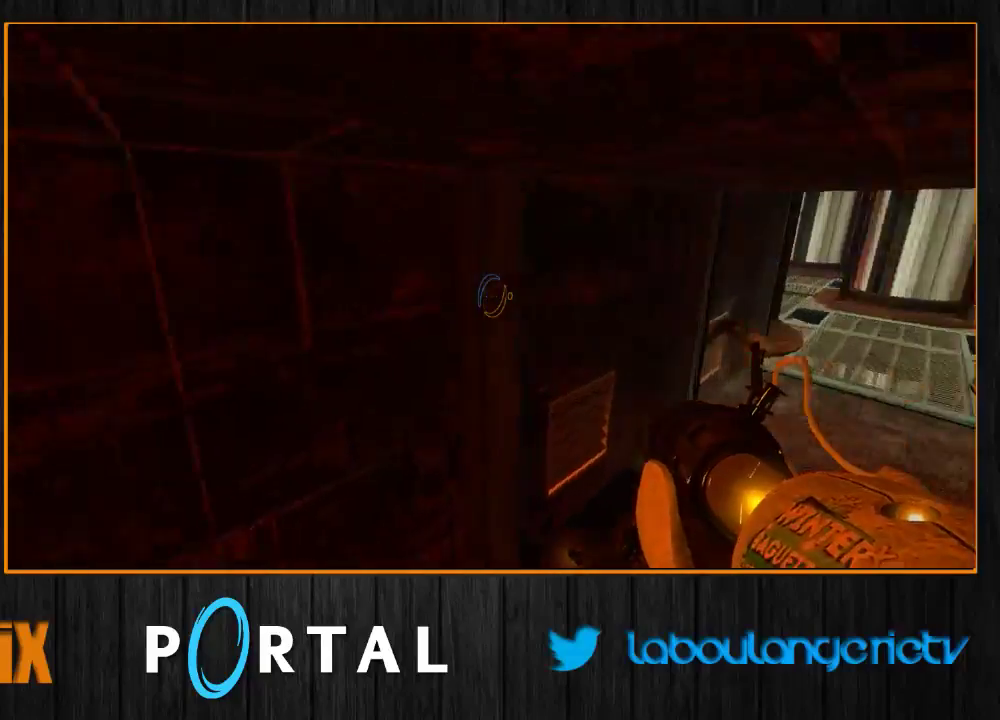
{"keys": ["q", "tab"], "mouse": [], "events": [[266, "q", "down"], [300, "d", "up"]]}
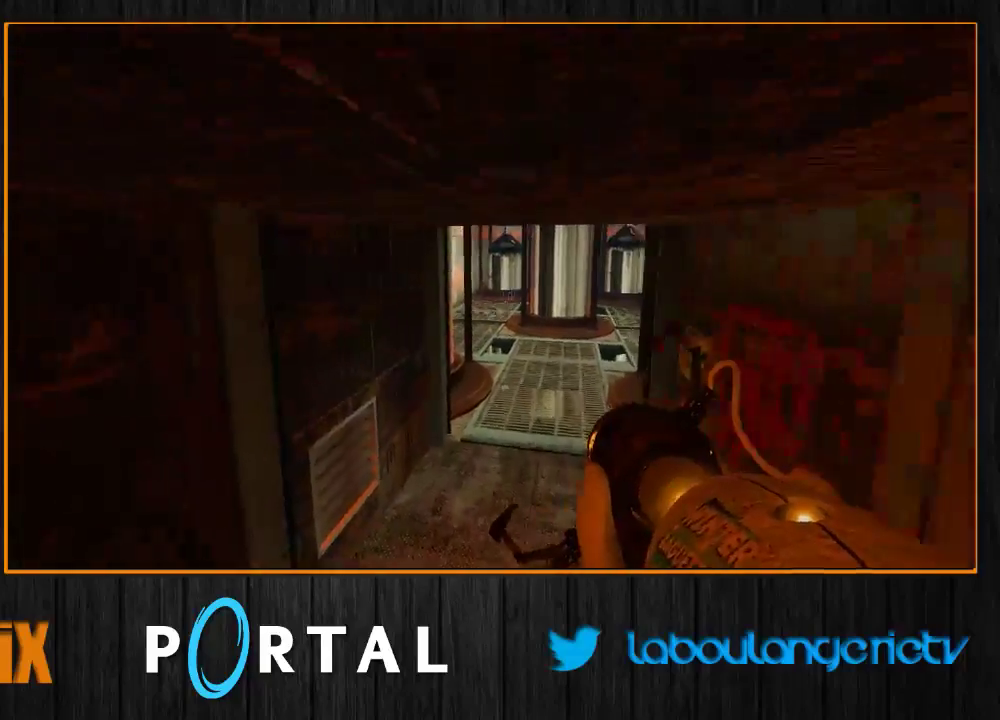
{"keys": ["tab"], "mouse": [], "events": [[50, "q", "up"], [66, "d", "down"], [283, "d", "up"], [283, "q", "down"], [433, "q", "up"]]}
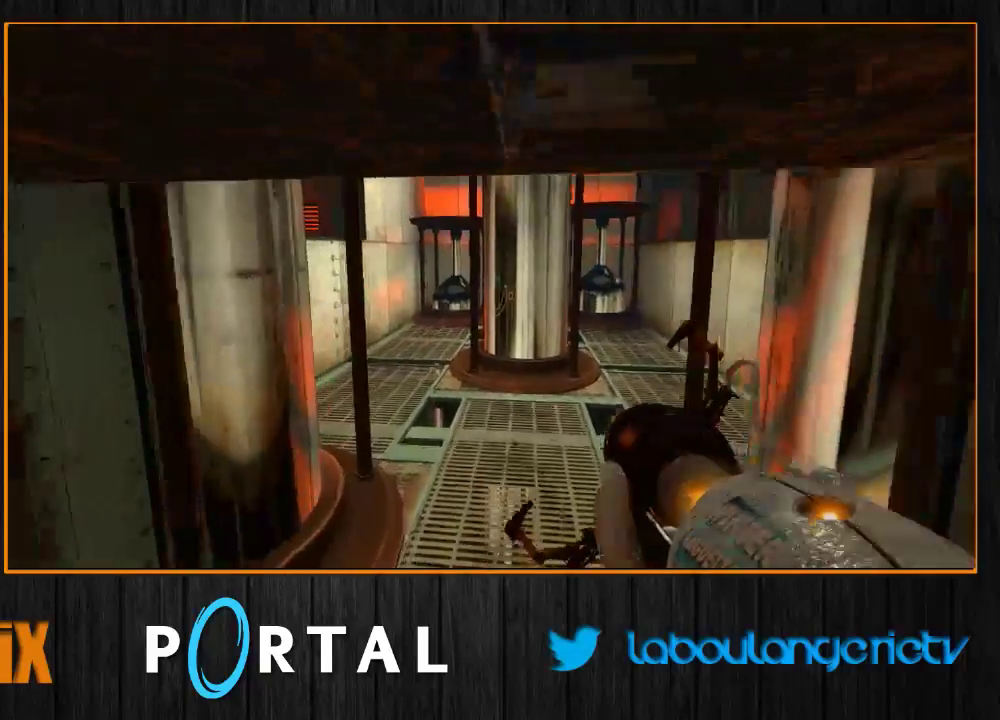
{"keys": ["tab"], "mouse": [], "events": [[233, "d", "down"], [316, "d", "up"]]}
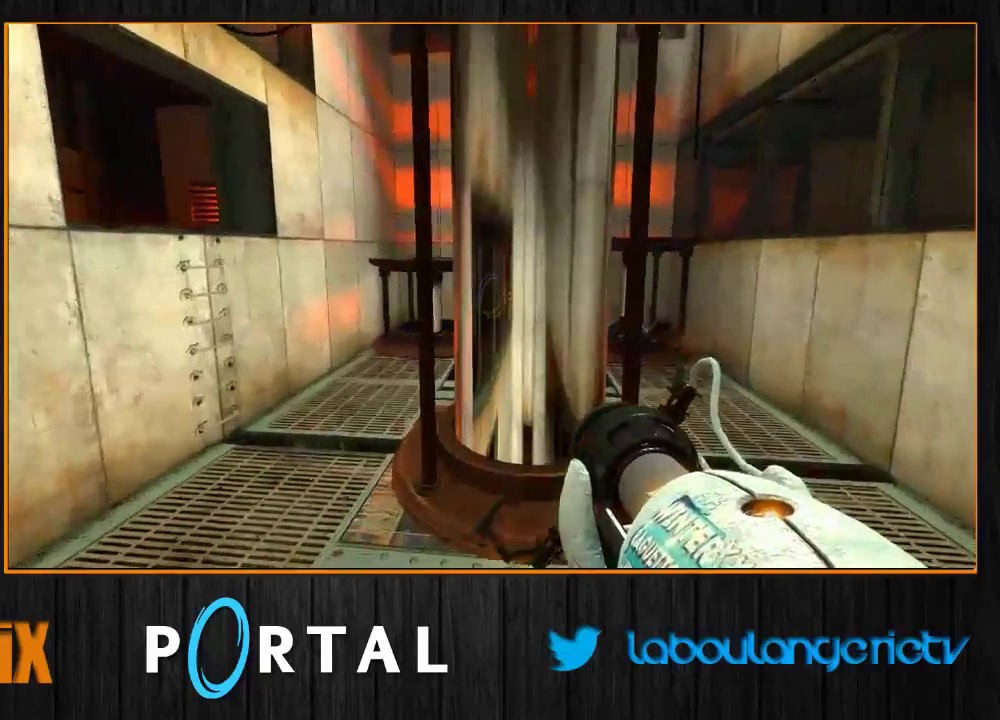
{"keys": ["tab"], "mouse": [], "events": [[16, "1", "down"], [100, "1", "up"]]}
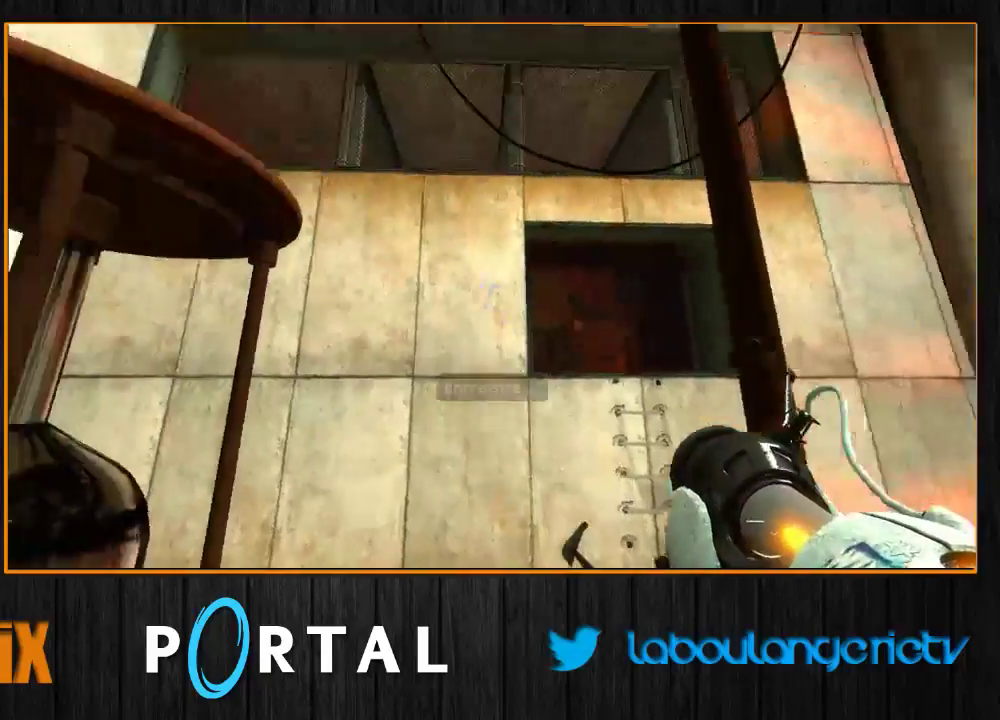
{"keys": ["tab"], "mouse": [], "events": [[266, "q", "down"], [300, "q", "up"]]}
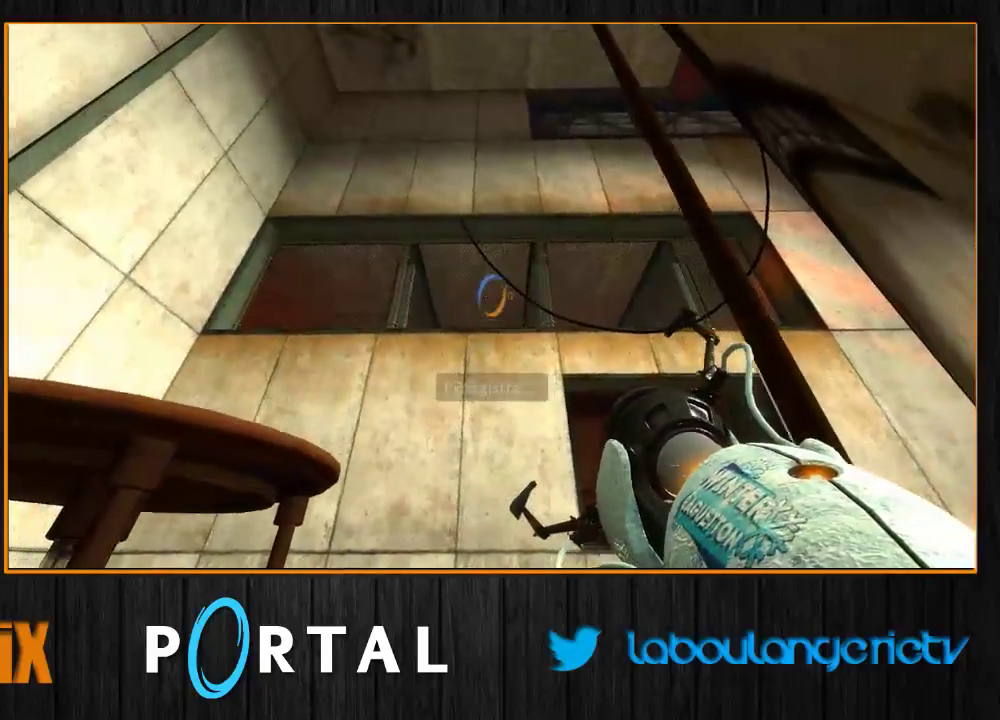
{"keys": ["d", "tab", "z"], "mouse": [], "events": [[133, "z", "down"], [350, "d", "down"]]}
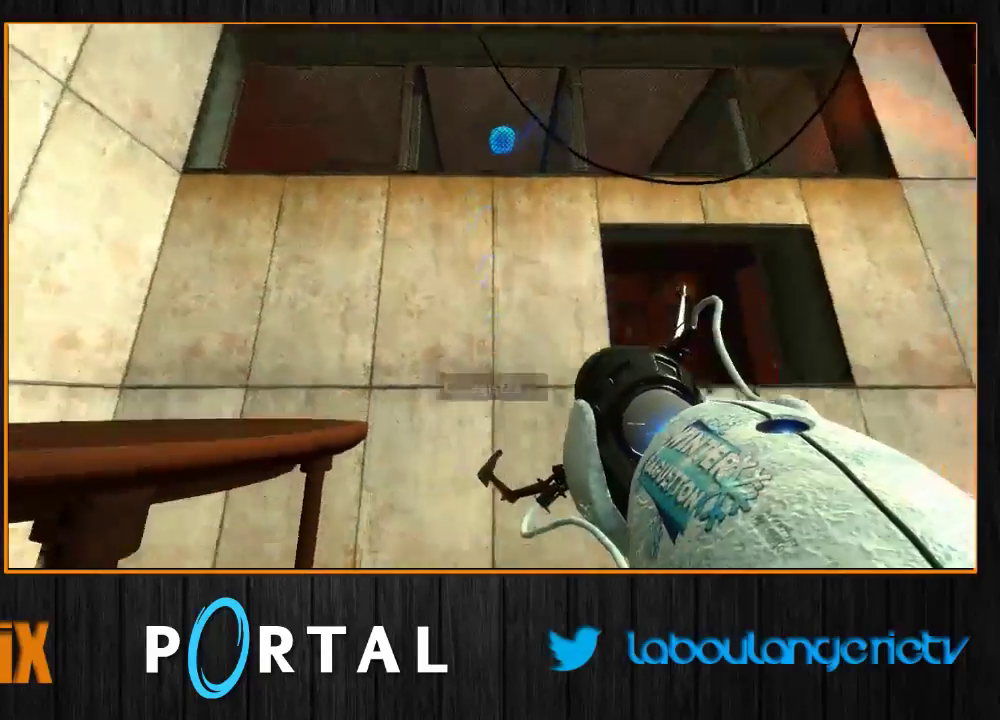
{"keys": ["q", "tab"], "mouse": [], "events": [[116, "z", "up"], [216, "z", "down"], [333, "q", "down"], [350, "d", "up"], [400, "z", "up"]]}
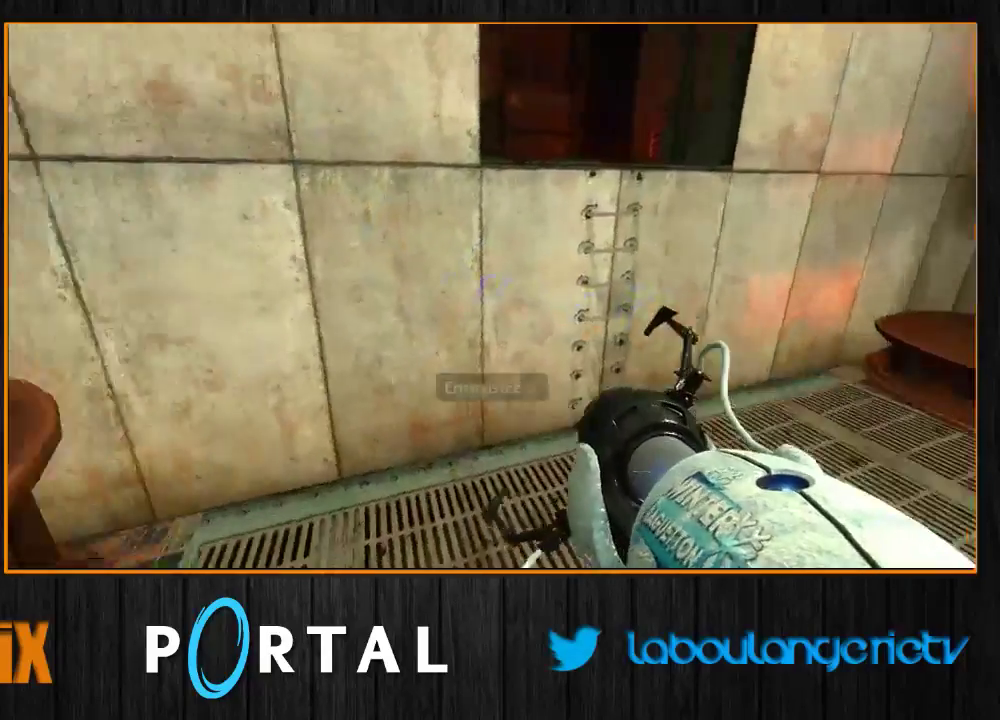
{"keys": ["tab"], "mouse": [], "events": [[150, "q", "up"], [166, "d", "down"], [283, "mouse_right", "down"], [300, "d", "up"], [416, "q", "down"], [433, "mouse_right", "up"], [483, "q", "up"]]}
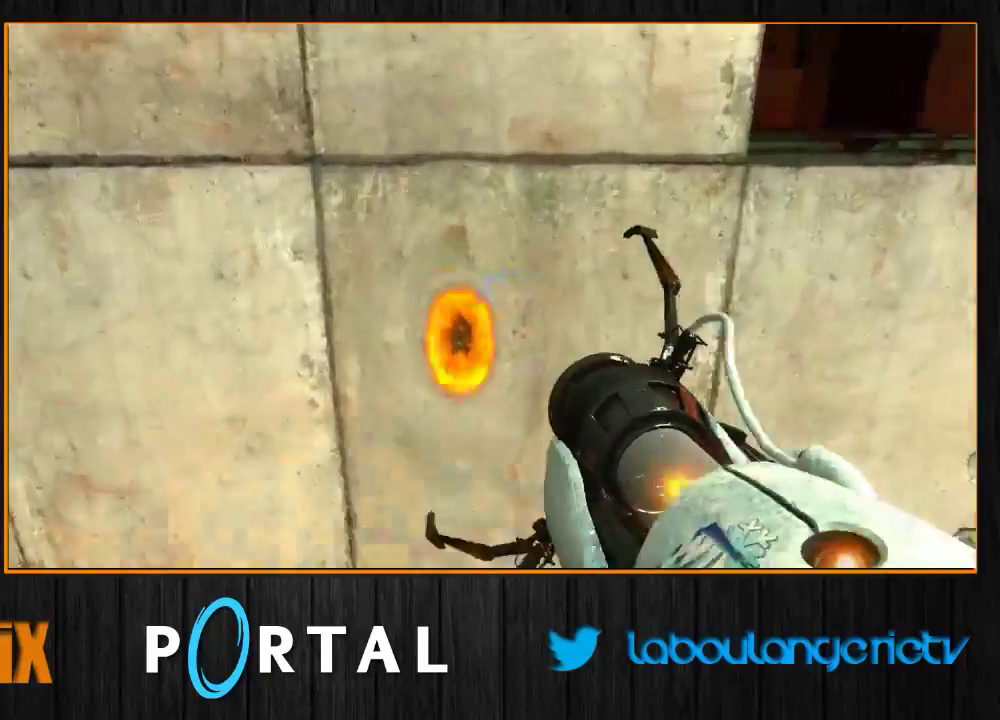
{"keys": ["tab"], "mouse": [], "events": [[233, "d", "down"], [350, "d", "up"]]}
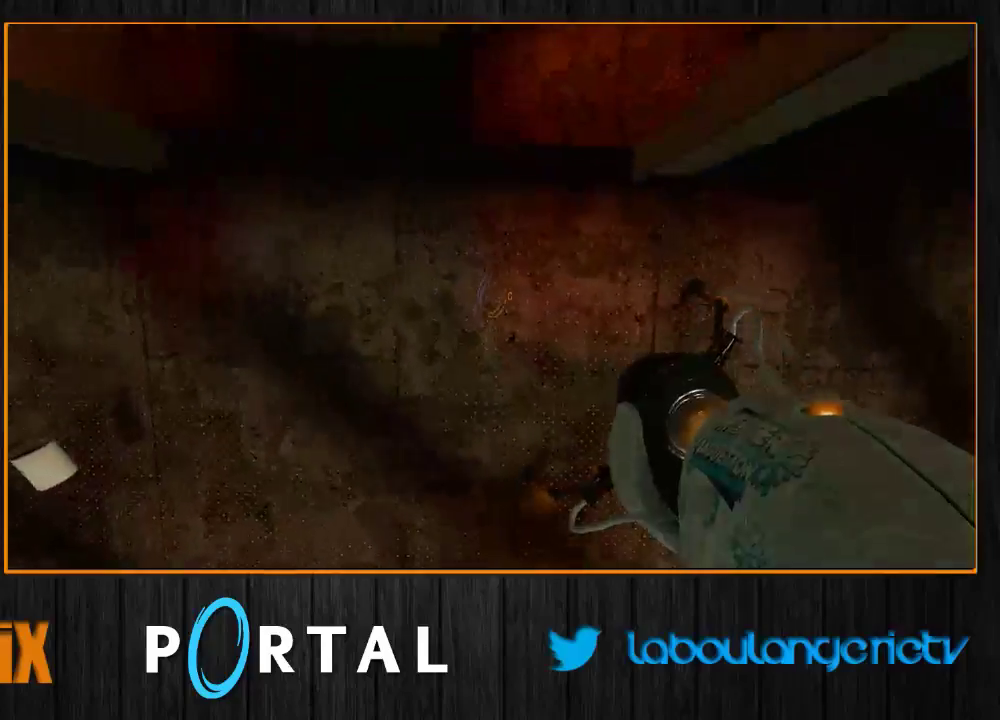
{"keys": ["d", "z"], "mouse": [], "events": [[116, "tab", "up"], [233, "z", "down"], [266, "q", "down"], [383, "q", "up"], [500, "d", "down"]]}
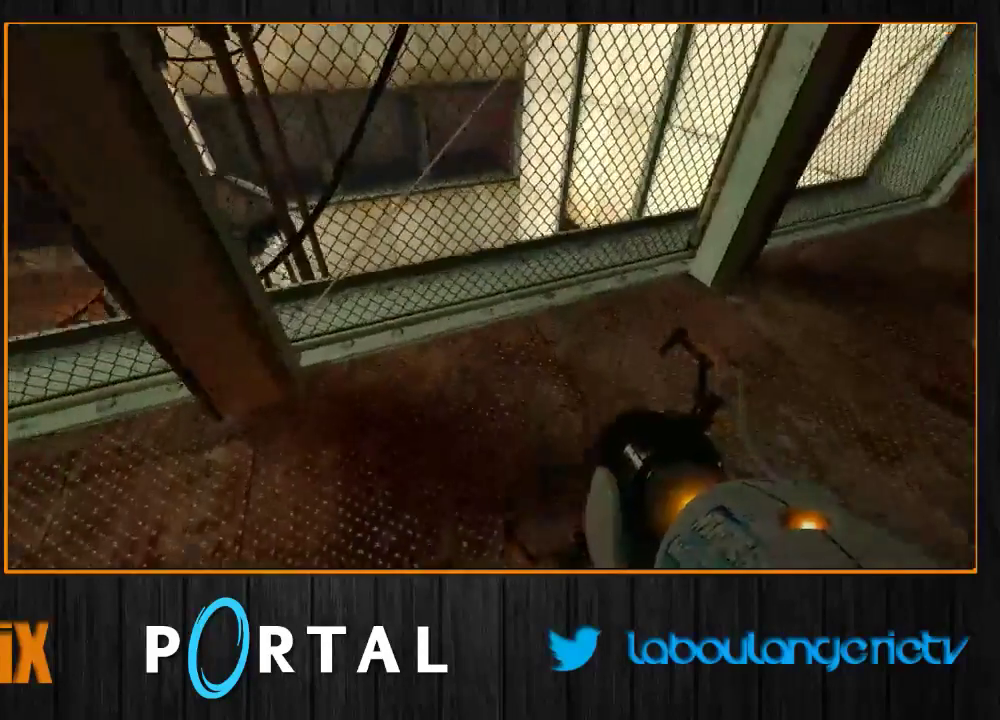
{"keys": ["d", "z"], "mouse": [], "events": [[66, "z", "up"], [450, "z", "down"]]}
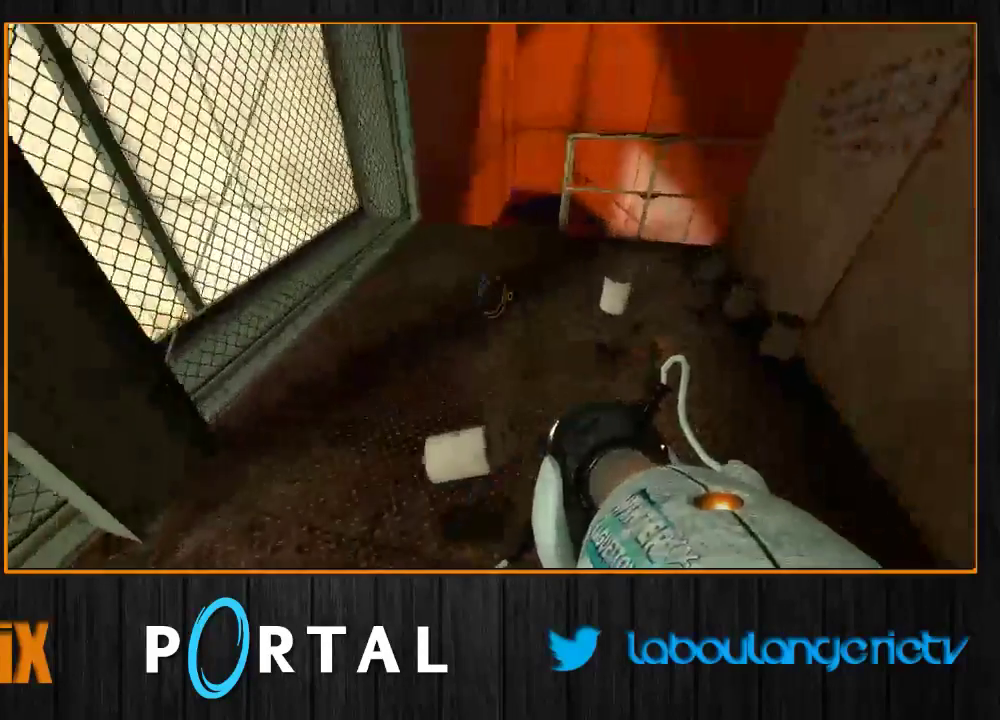
{"keys": ["d"], "mouse": [], "events": [[50, "d", "up"], [216, "d", "down"], [500, "z", "up"]]}
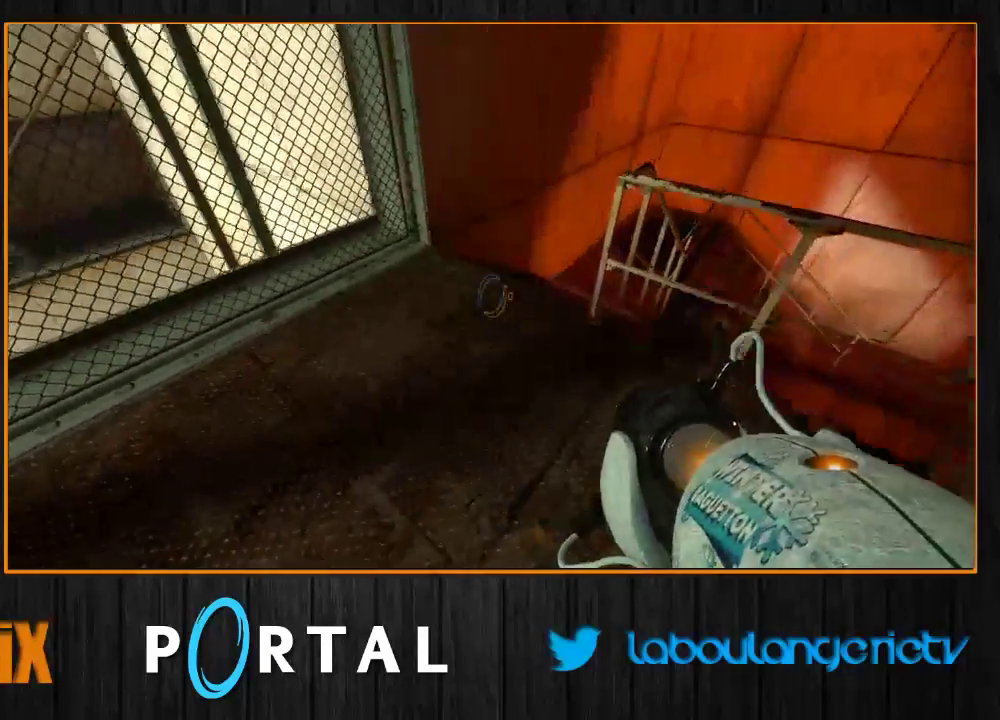
{"keys": [], "mouse": [], "events": [[16, "d", "up"]]}
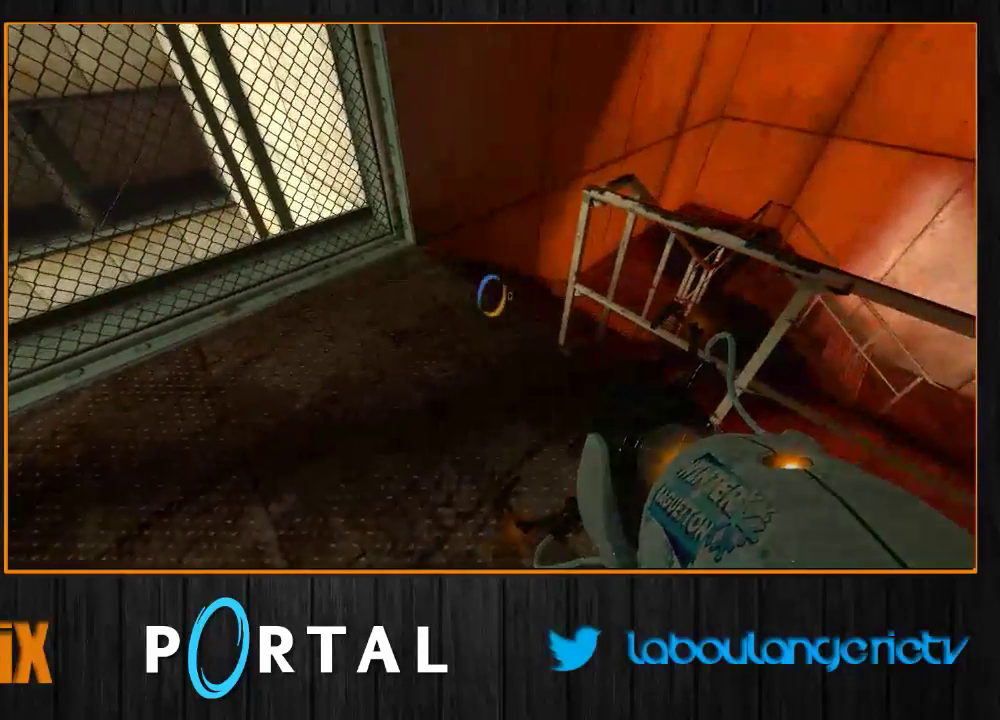
{"keys": ["d"], "mouse": [], "events": [[433, "d", "down"]]}
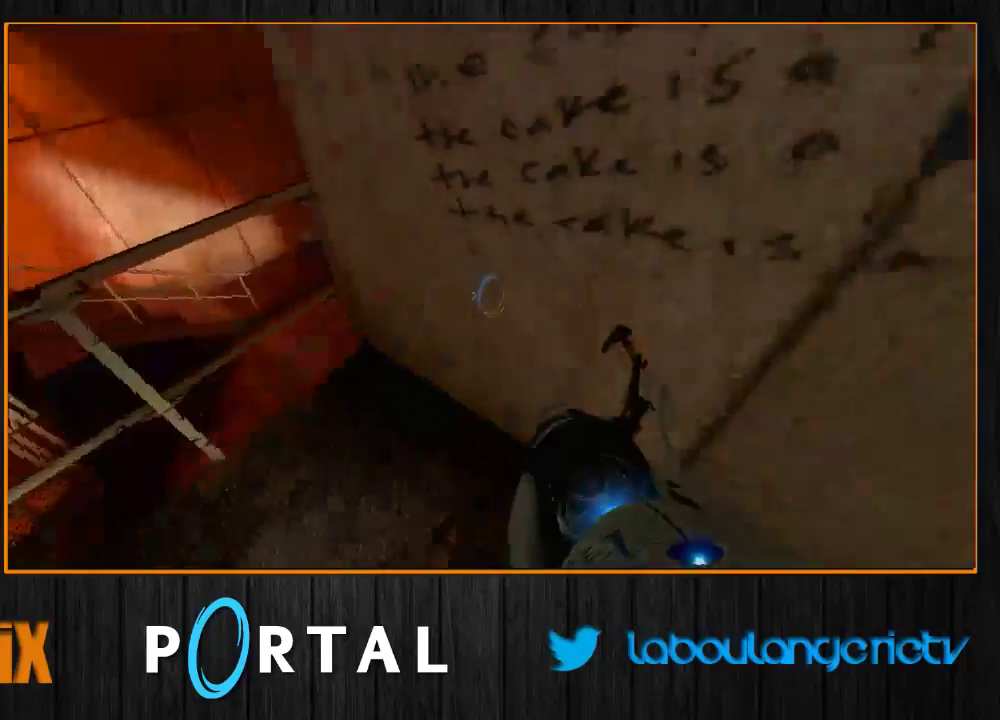
{"keys": ["z"], "mouse": [], "events": [[66, "d", "up"], [116, "mouse_right", "down"], [233, "mouse_right", "up"], [366, "z", "down"], [400, "1", "down"], [466, "1", "up"]]}
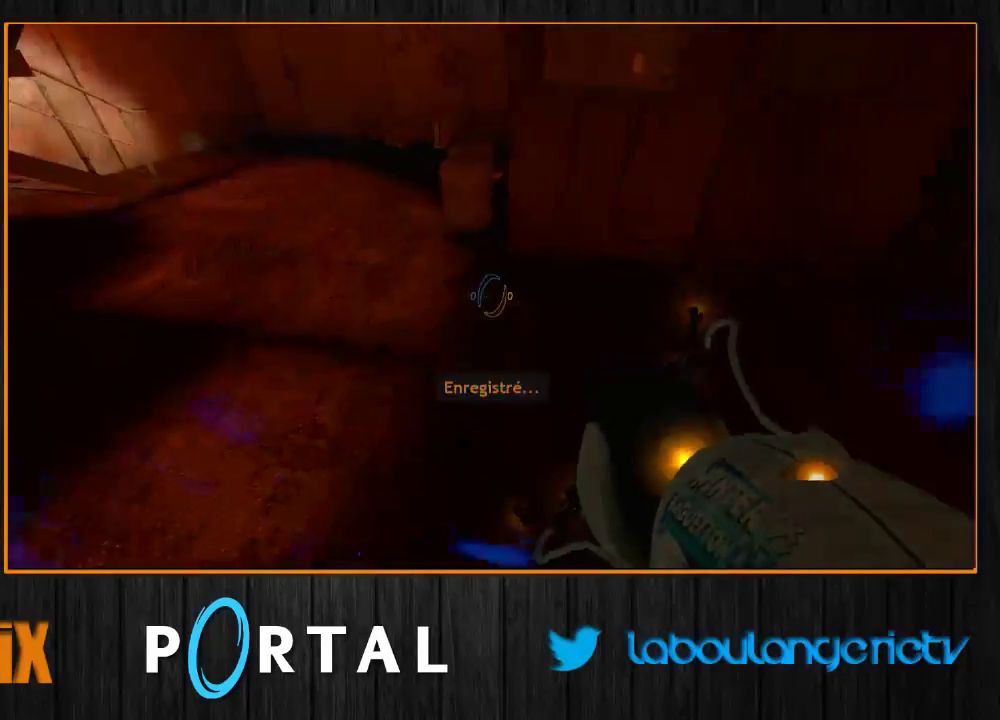
{"keys": ["e"], "mouse": [], "events": [[333, "q", "down"], [400, "q", "up"], [400, "z", "up"], [500, "e", "down"]]}
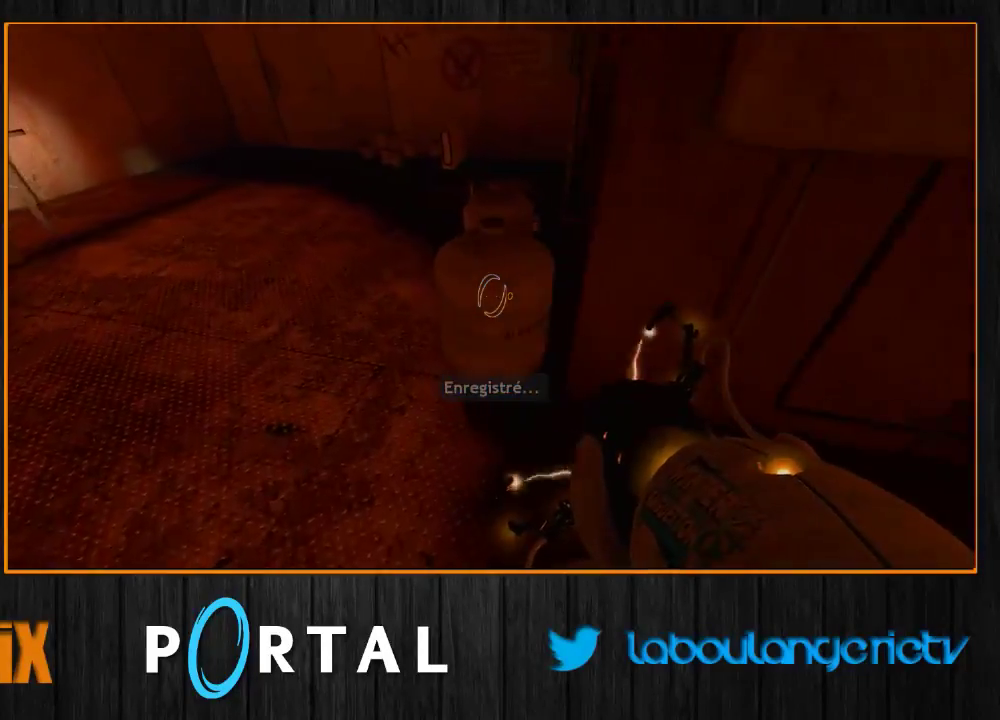
{"keys": ["s"], "mouse": [], "events": [[100, "s", "down"], [183, "e", "up"]]}
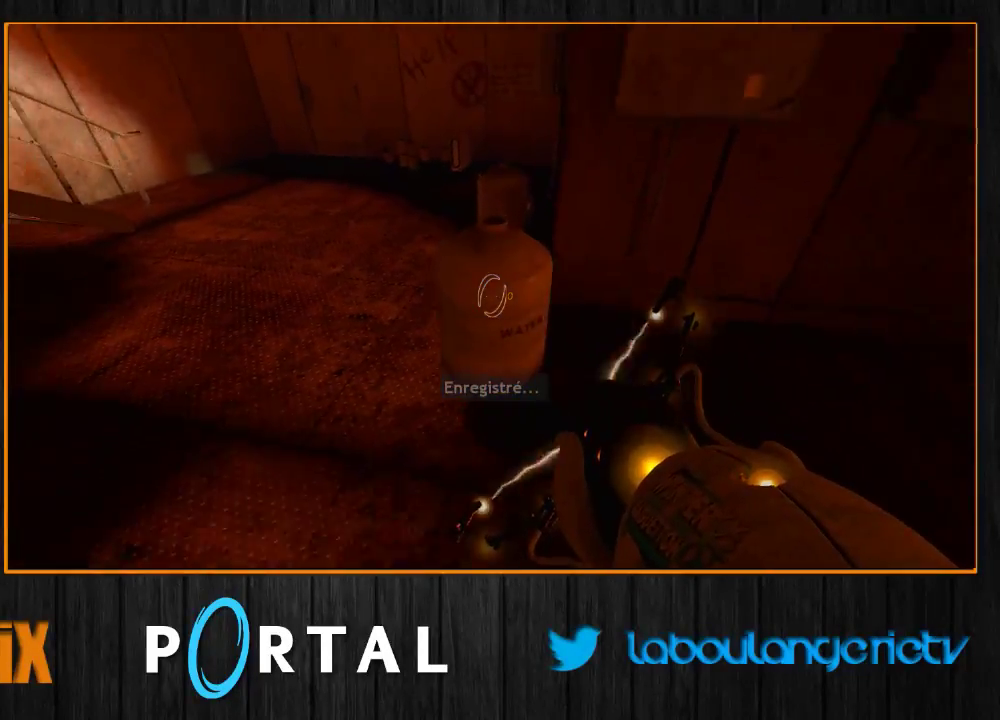
{"keys": ["d", "s"], "mouse": [], "events": [[33, "q", "down"], [133, "q", "up"], [483, "d", "down"]]}
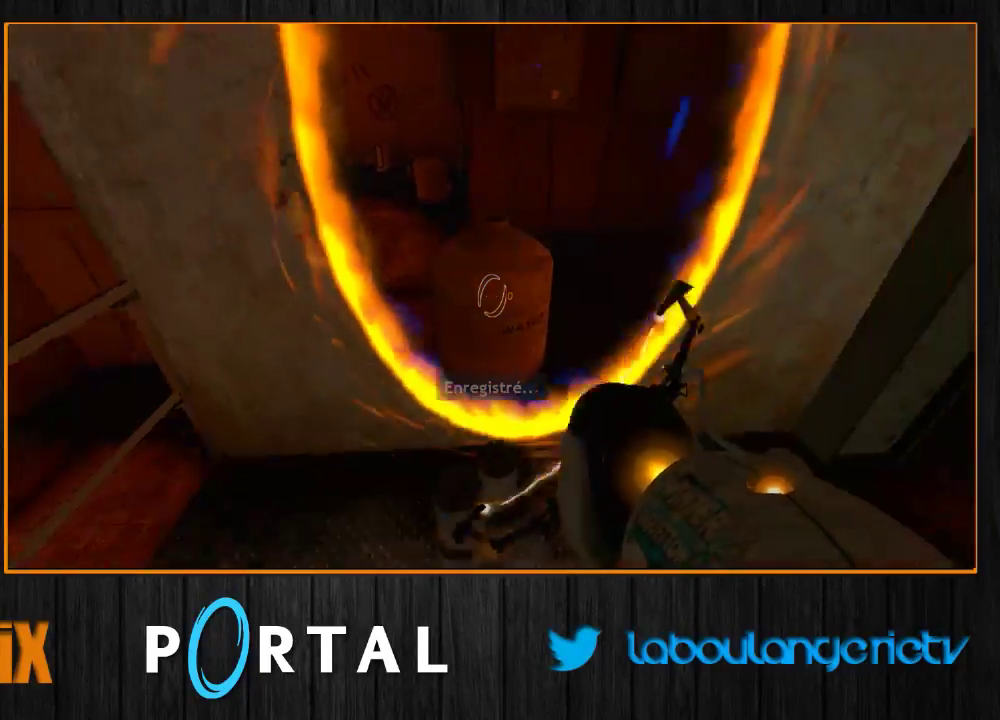
{"keys": [], "mouse": [], "events": [[33, "s", "up"], [100, "d", "up"], [283, "z", "down"], [383, "z", "up"]]}
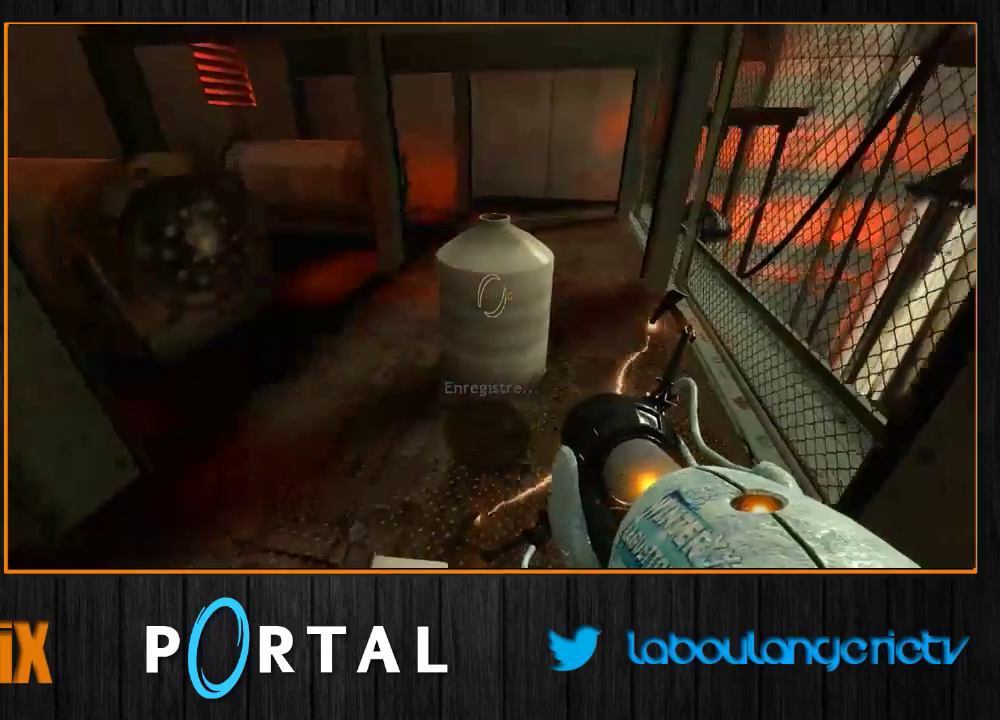
{"keys": ["e"], "mouse": [], "events": [[483, "e", "down"]]}
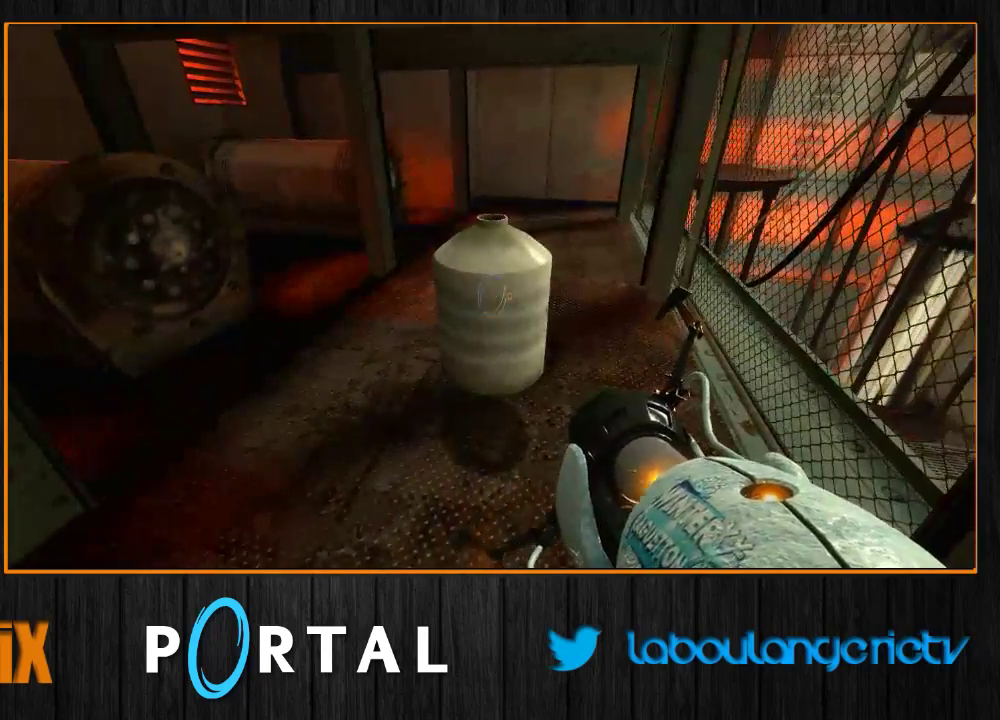
{"keys": [], "mouse": [], "events": [[33, "s", "down"], [116, "e", "up"], [150, "s", "up"], [250, "d", "down"], [450, "d", "up"]]}
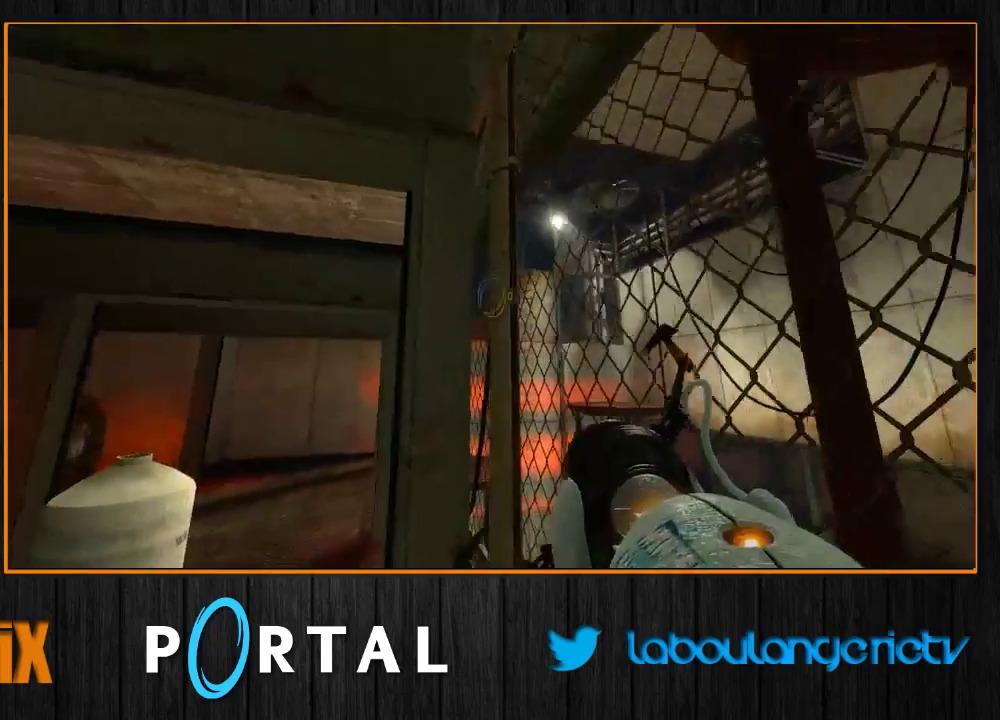
{"keys": [], "mouse": [], "events": []}
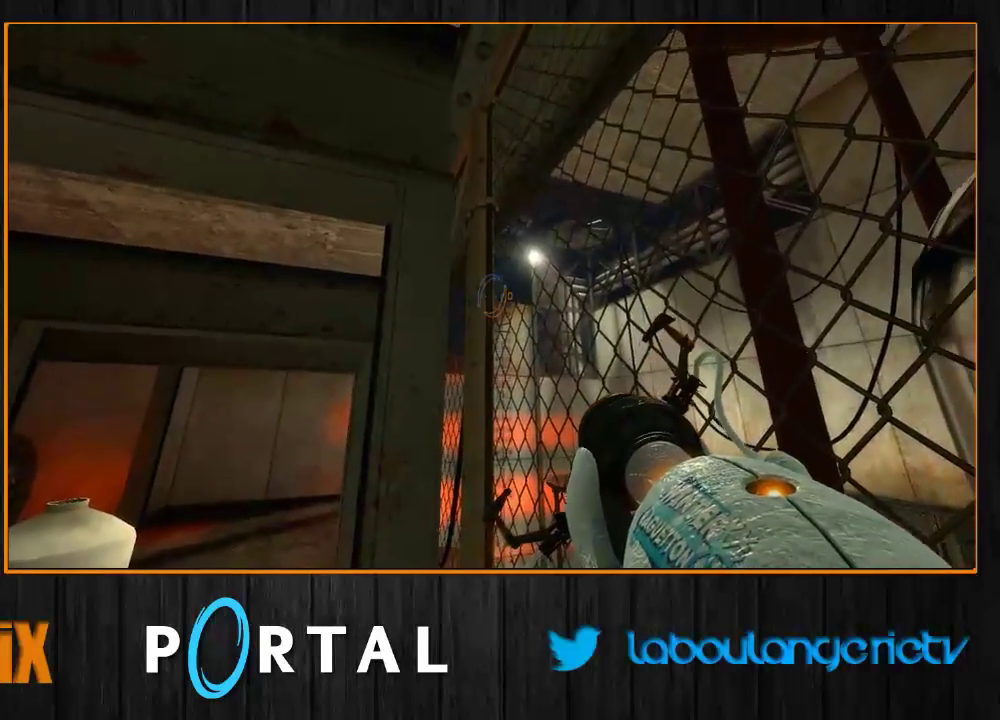
{"keys": ["d", "s"], "mouse": [], "events": [[66, "d", "down"], [166, "d", "up"], [450, "s", "down"], [466, "d", "down"]]}
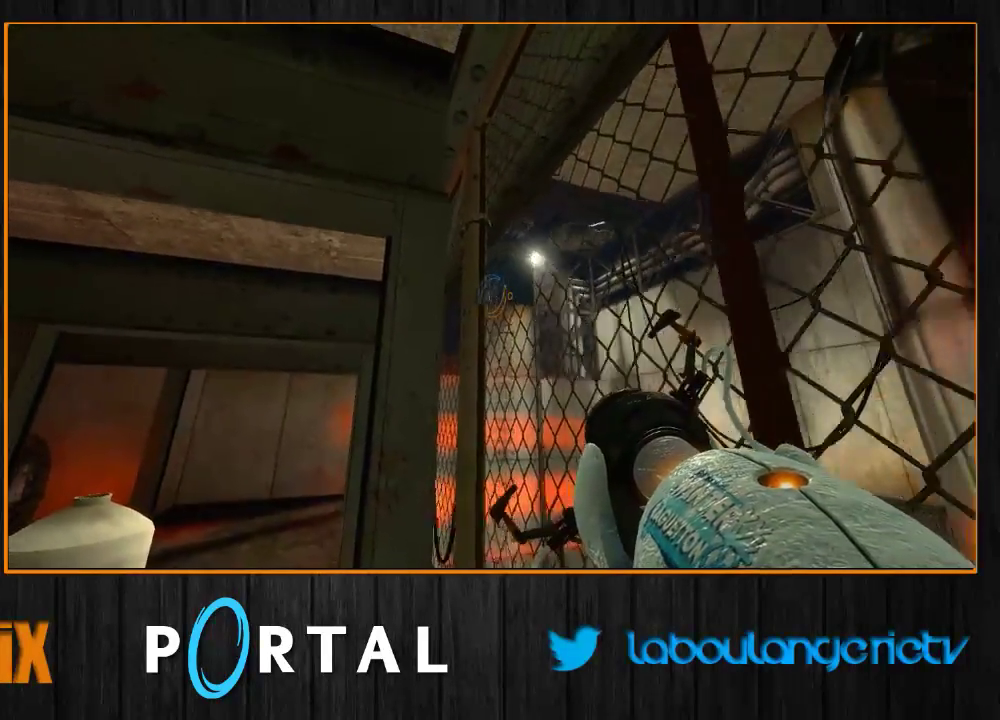
{"keys": [], "mouse": [], "events": [[66, "d", "up"], [66, "s", "up"]]}
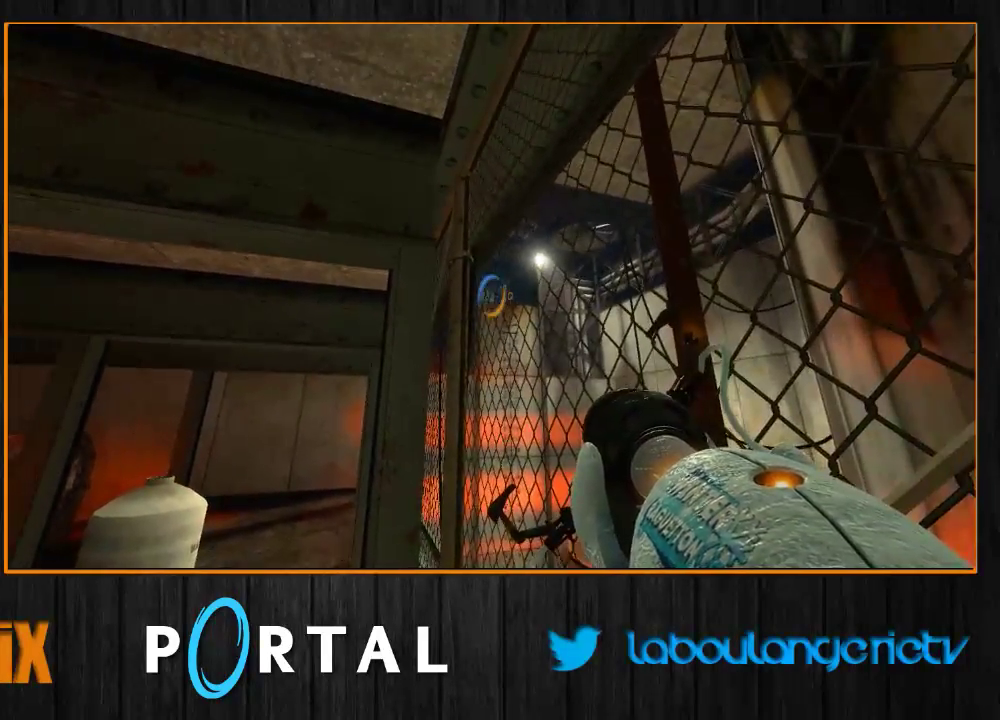
{"keys": [], "mouse": [], "events": []}
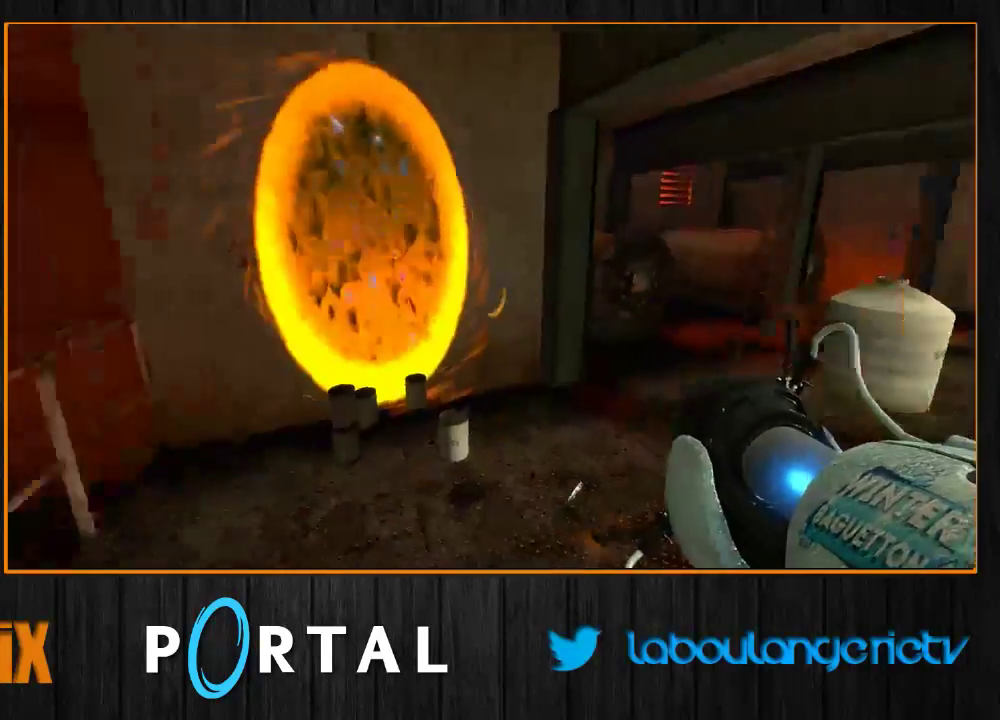
{"keys": ["z"], "mouse": [], "events": [[183, "d", "down"], [183, "mouse_right", "down"], [250, "z", "down"], [300, "mouse_right", "up"], [433, "d", "up"]]}
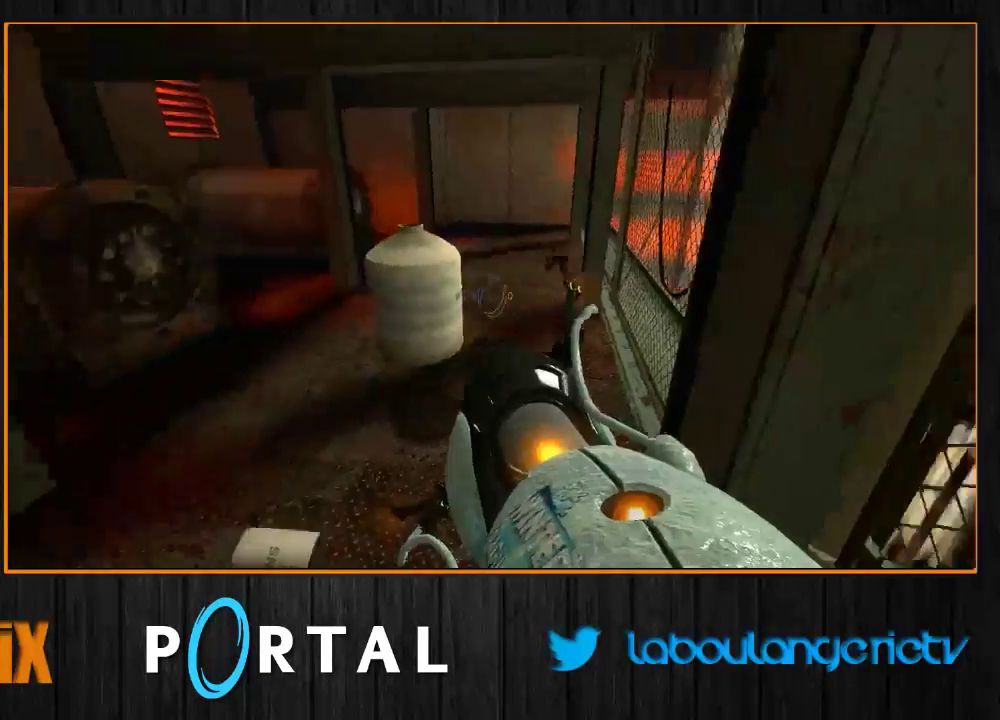
{"keys": ["z"], "mouse": [], "events": [[16, "z", "up"], [133, "e", "down"], [250, "e", "up"], [250, "q", "down"], [383, "z", "down"], [450, "q", "up"]]}
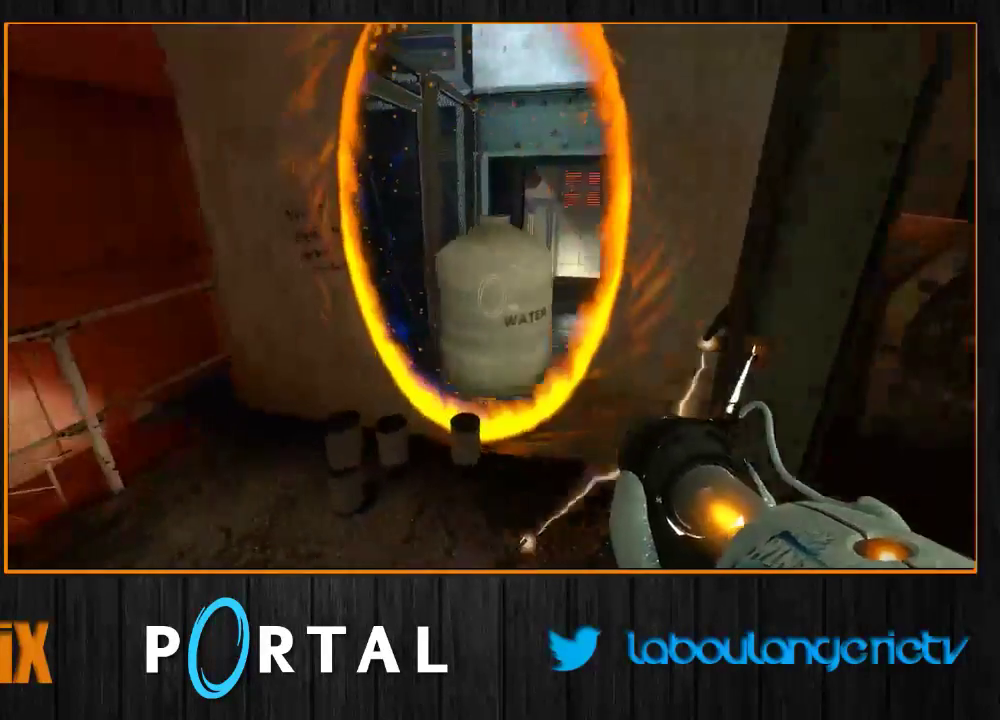
{"keys": ["z"], "mouse": [], "events": [[83, "1", "down"], [183, "1", "up"], [283, "d", "down"], [450, "d", "up"]]}
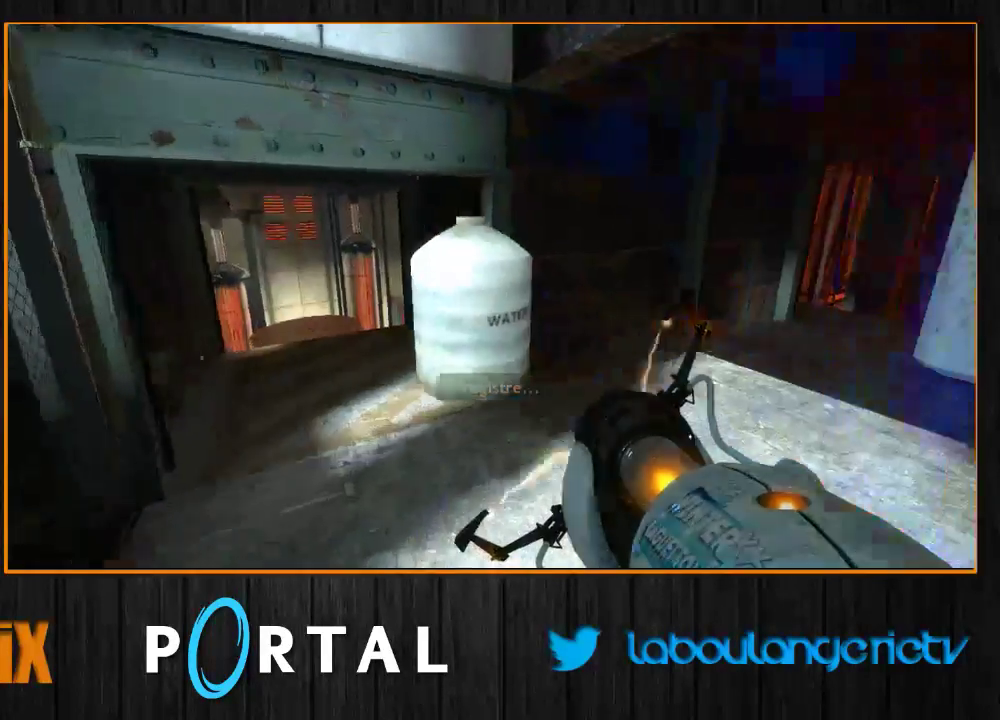
{"keys": ["d"], "mouse": [], "events": [[183, "d", "down"], [216, "z", "up"]]}
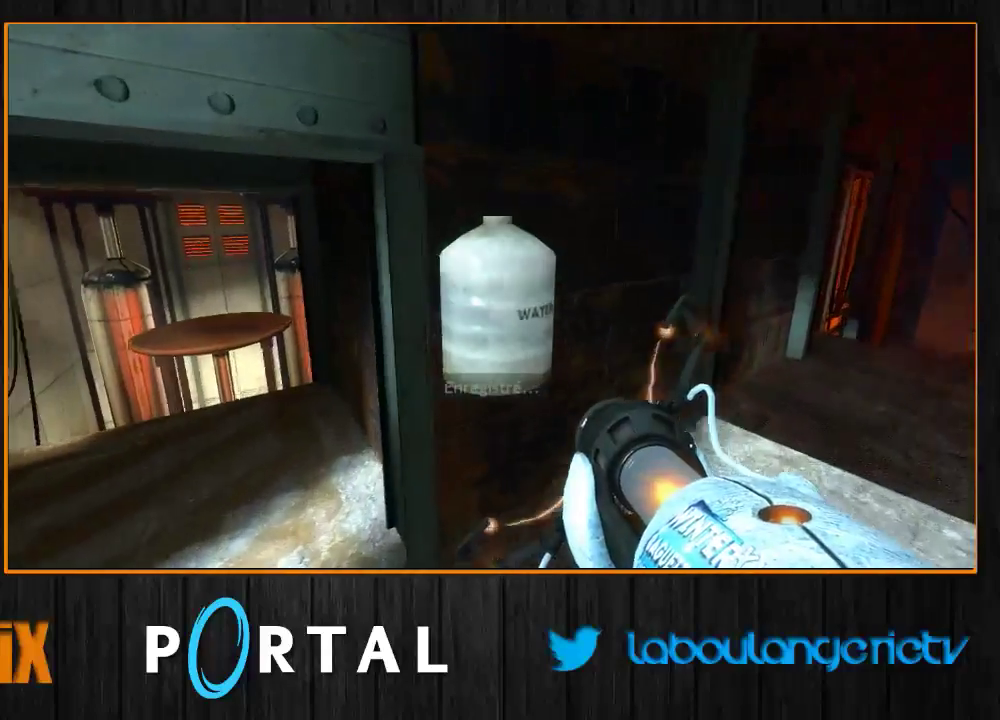
{"keys": ["q", "z"], "mouse": [], "events": [[50, "z", "down"], [116, "d", "up"], [300, "q", "down"]]}